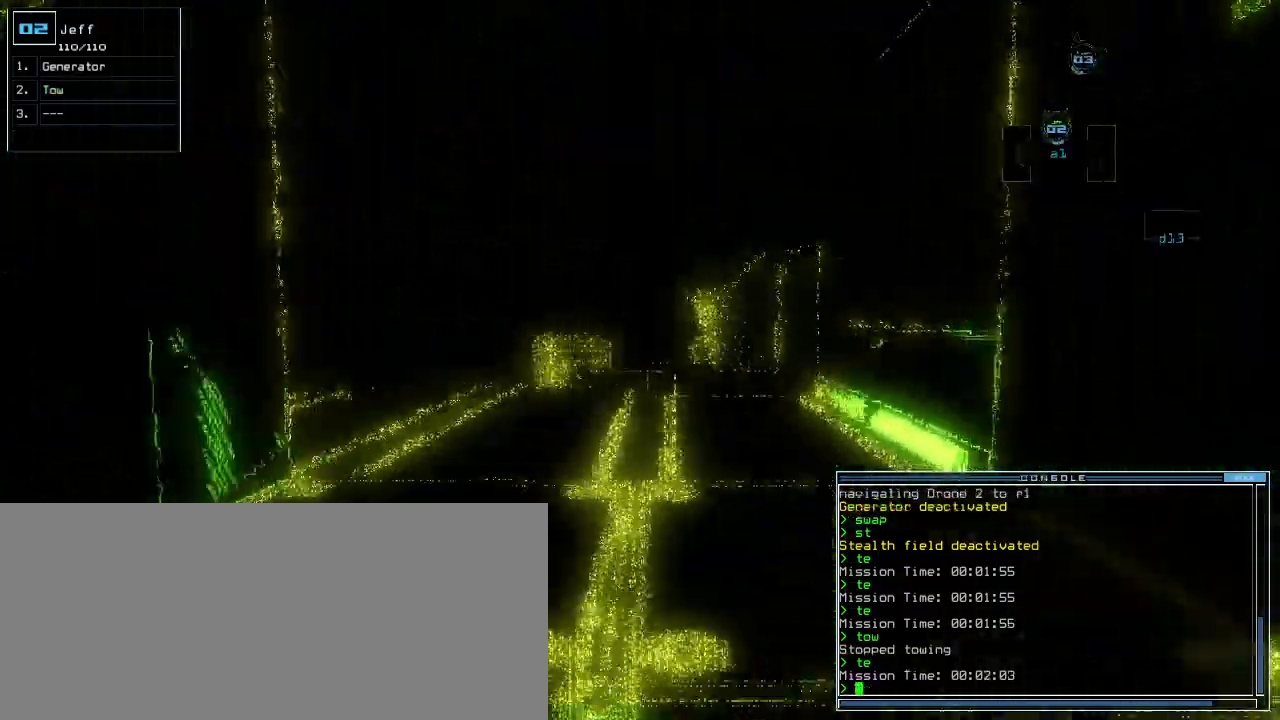
Gameplay with keyboard; each line is a JSON object with the keys held at the frame after it. "events" lists presses ("down") and releases ("up") of ".", "0", "1", "2", "3", "4", "5", "6", "7", "8", "9", "a", "b", "backspace", "c", "caps_lock", "comma", "ctrl_l", "ctrl_r", "d", "down", "e", "equals", "escape", "f", "g", "h", "i", "j", "k", "l", "left", "m", "minus", "n", "o", "p", "q", "quote", "r", "return", "right", "s", "semicolon", "shift_l", "shift_r", "space", "t", "tab", "tilde", "u", "up", "v", "w", "x", "y" and "z" between this image and that frame as [ms after this image, input, new state], when the widget could be followed in between. No other keys are recorded. Mouse input is not recorded.
{"keys": ["up"], "events": []}
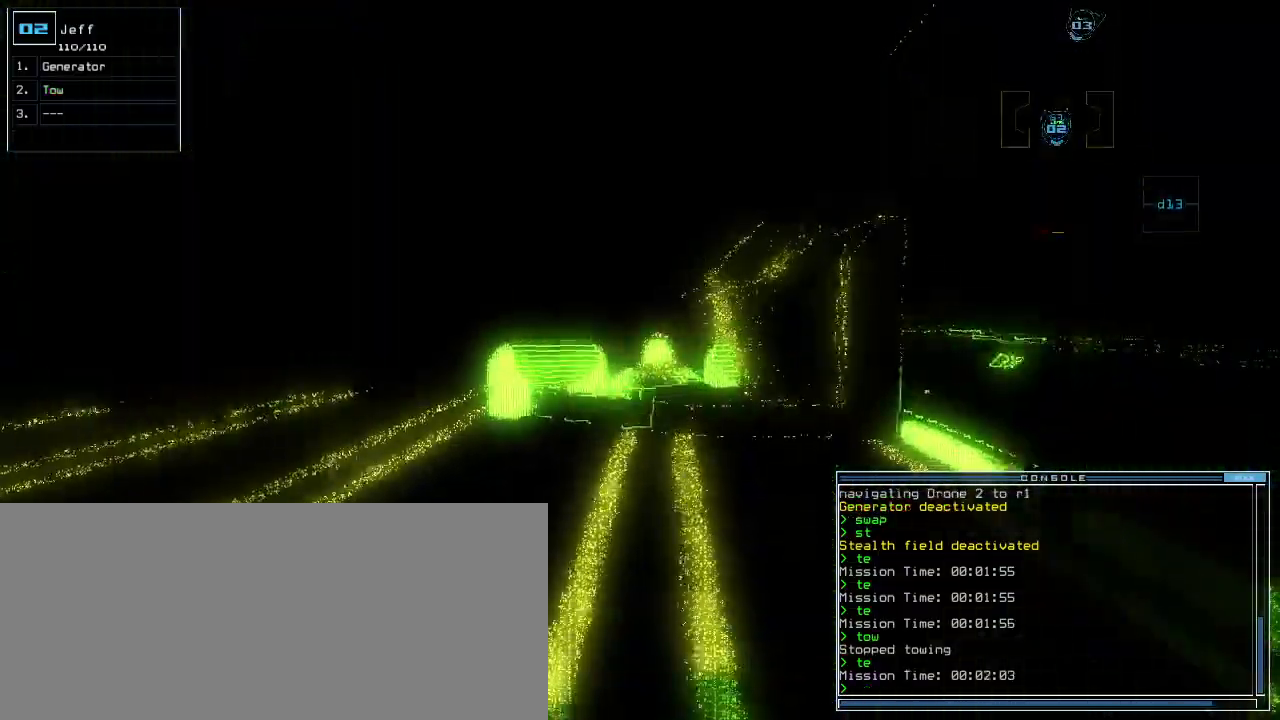
{"keys": ["up"], "events": []}
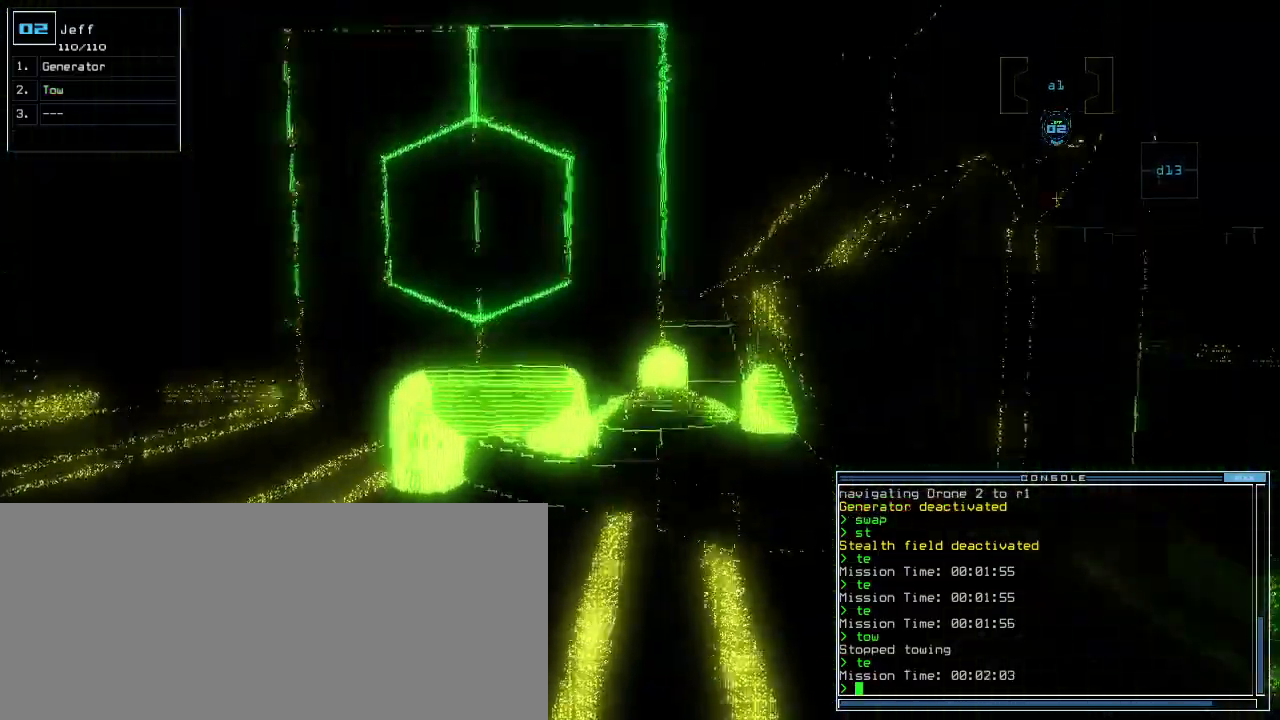
{"keys": ["up"]}
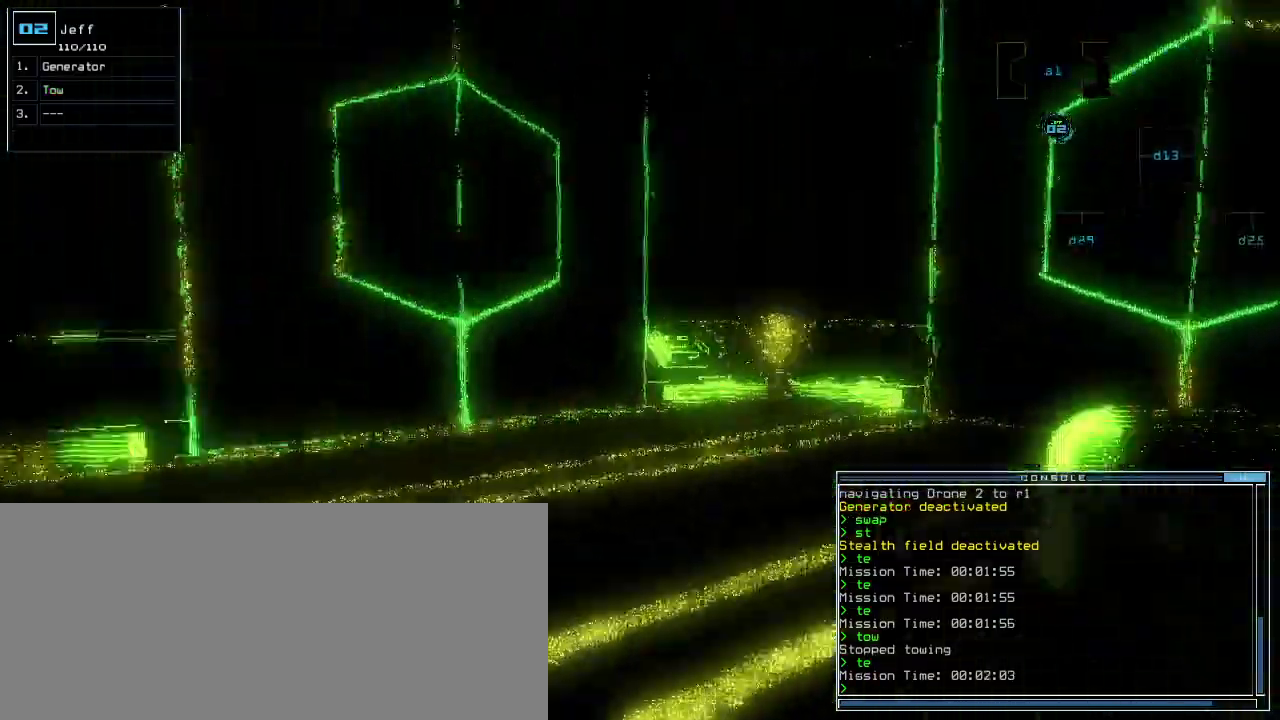
{"keys": ["up"], "events": []}
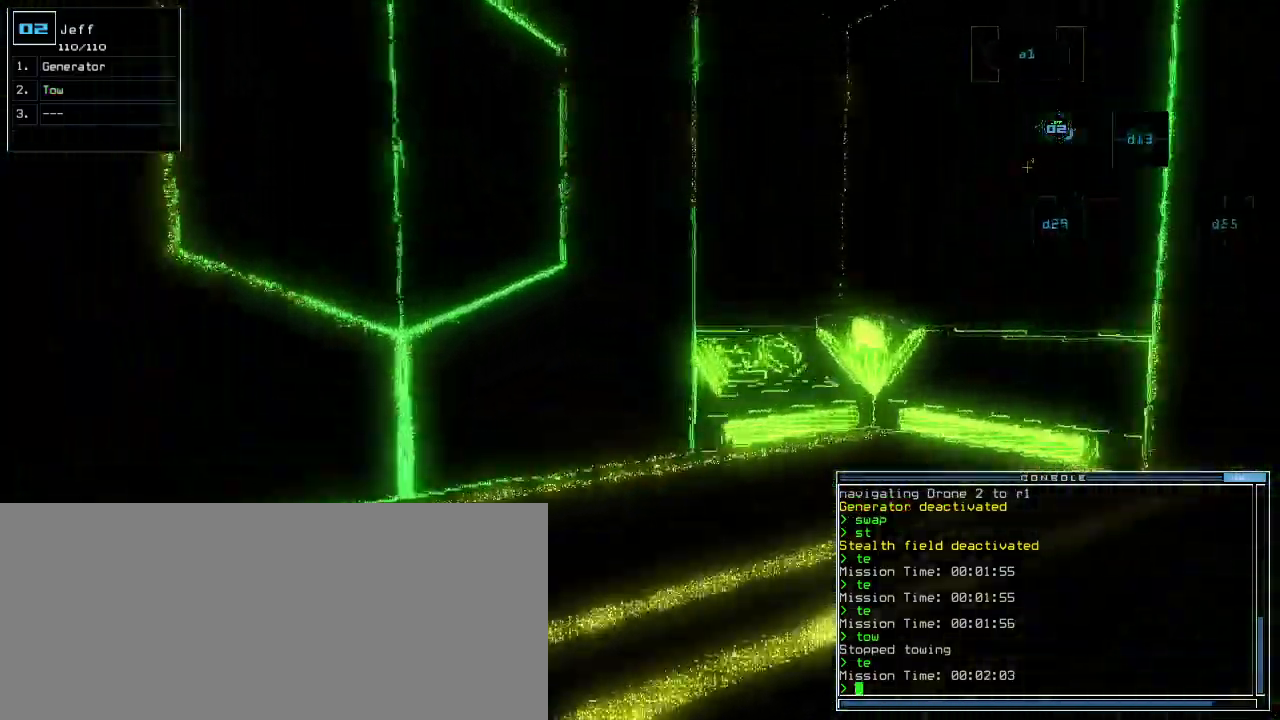
{"keys": ["right", "up"], "events": [[20, "right", "down"], [40, "up", "up"], [260, "up", "down"]]}
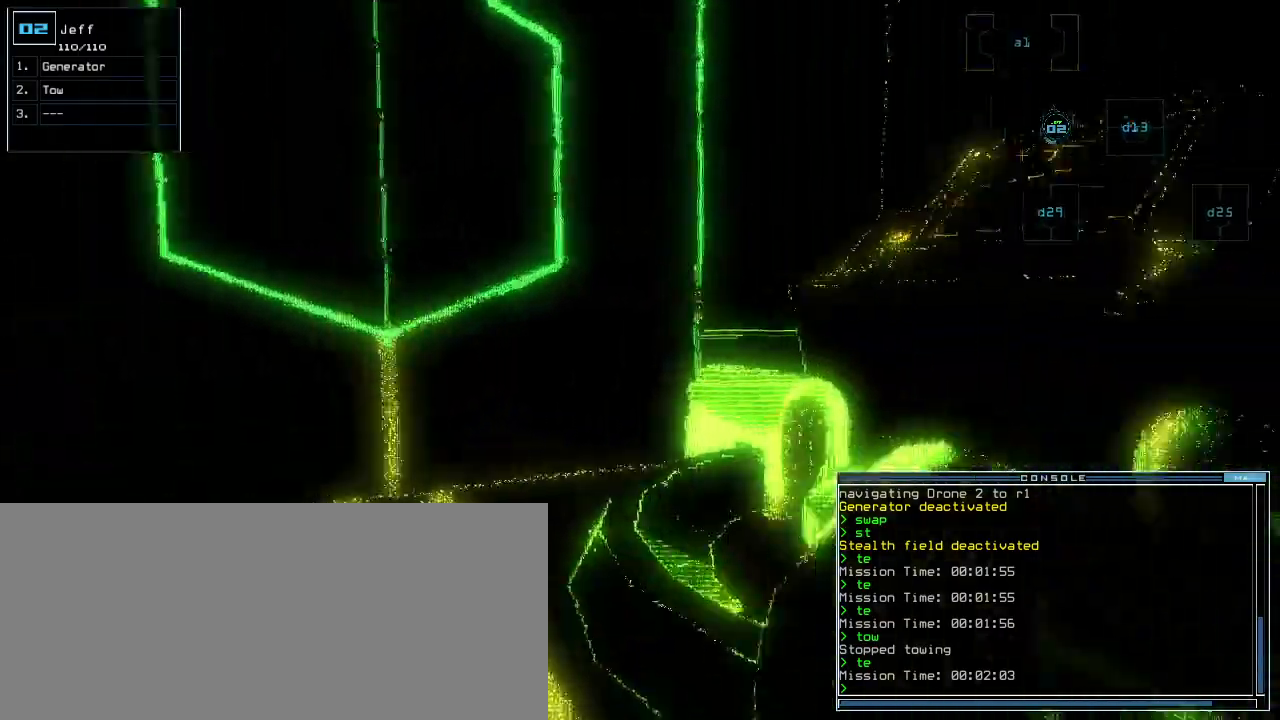
{"keys": [], "events": [[160, "up", "up"], [180, "right", "up"], [220, "g", "down"], [320, "g", "up"], [420, "space", "down"], [480, "space", "up"]]}
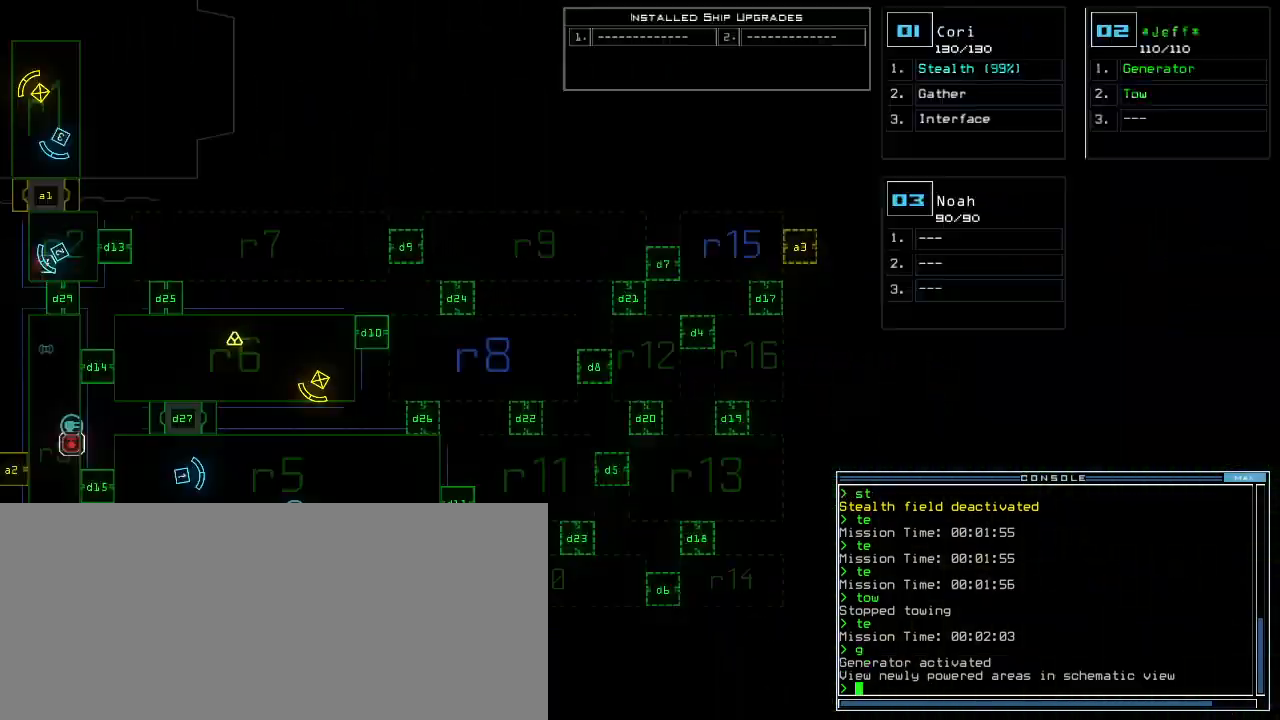
{"keys": [], "events": []}
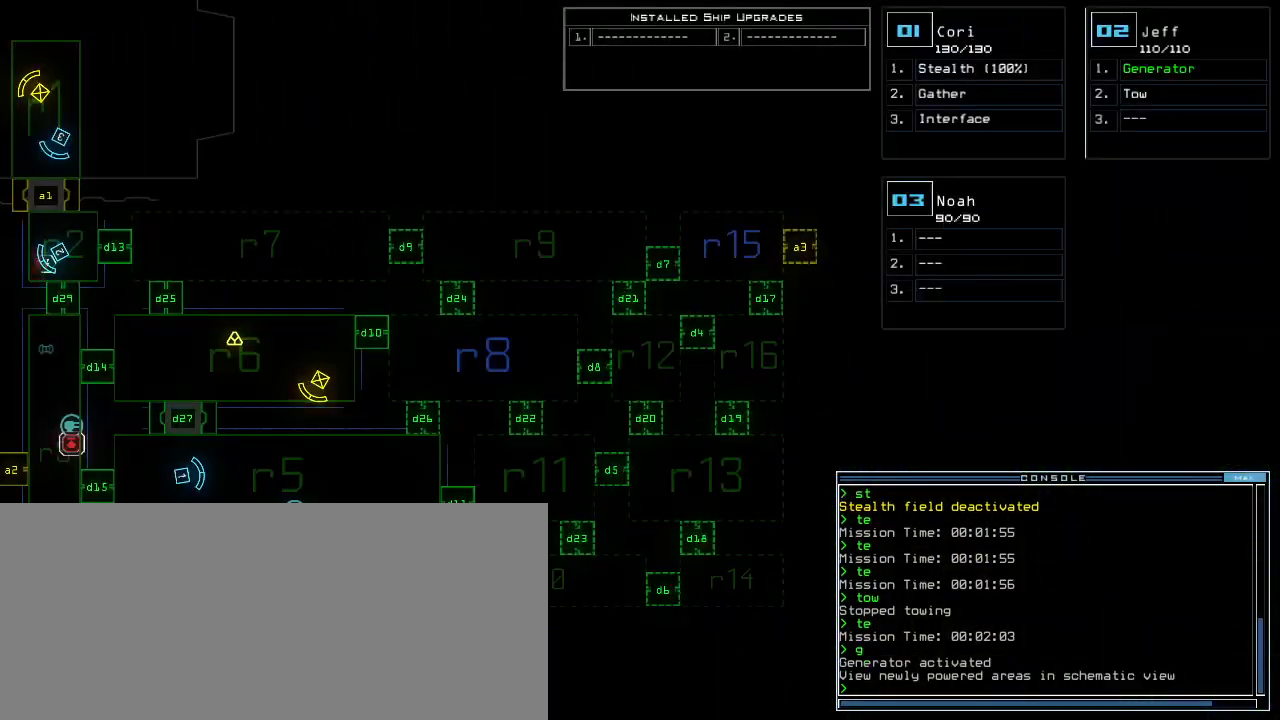
{"keys": [], "events": [[160, "left", "down"], [480, "left", "up"]]}
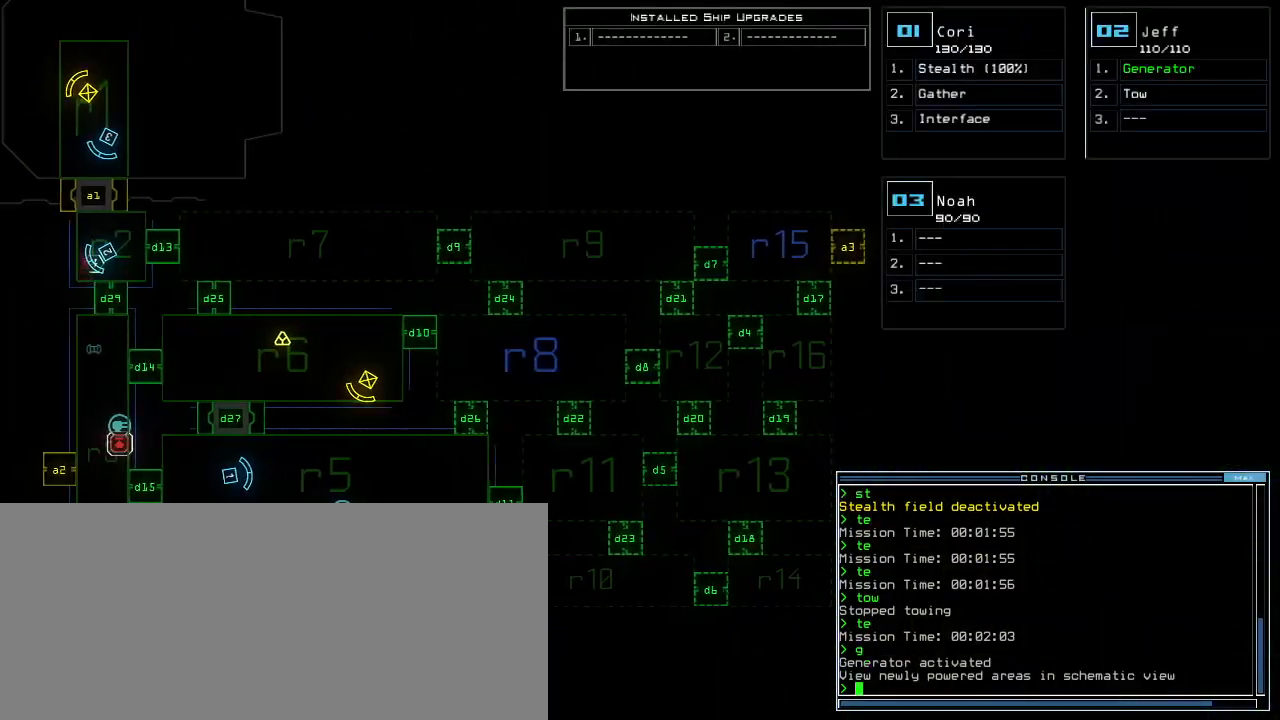
{"keys": ["1"], "events": [[160, "3", "down"], [200, "up", "down"], [220, "3", "up"], [300, "up", "up"], [480, "1", "down"]]}
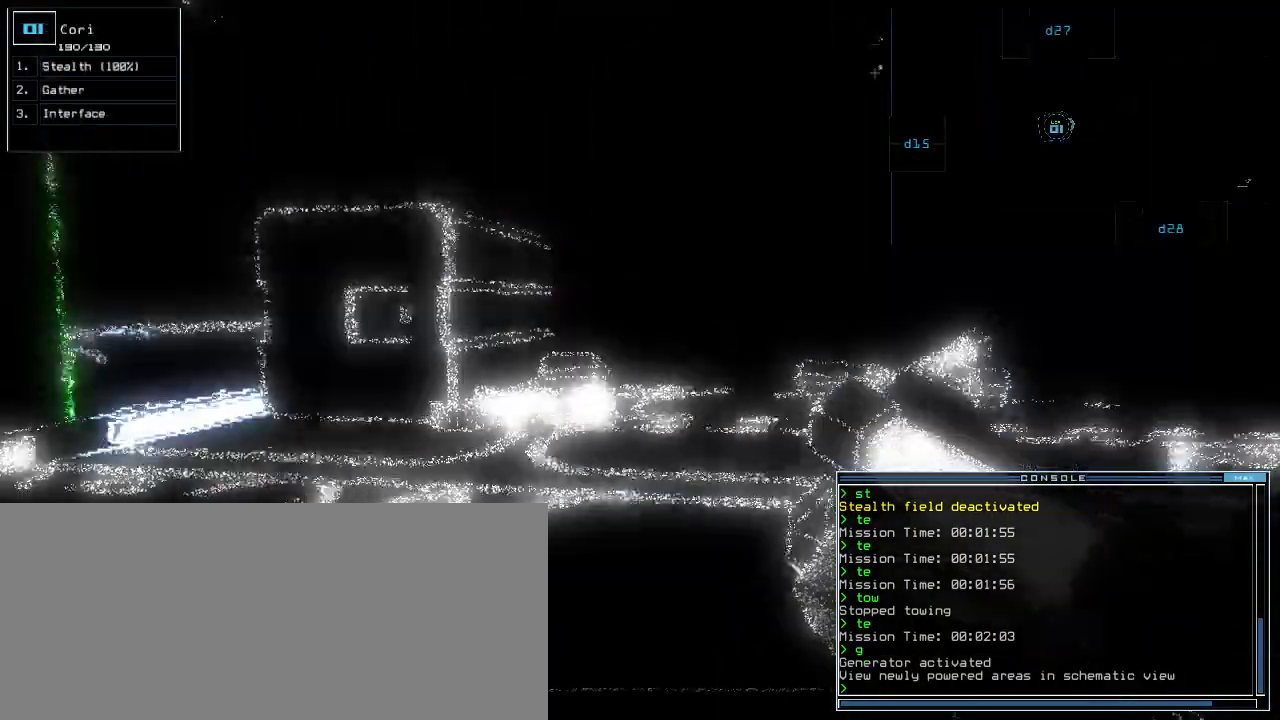
{"keys": ["right", "up"], "events": [[40, "1", "up"], [40, "up", "down"], [460, "right", "down"]]}
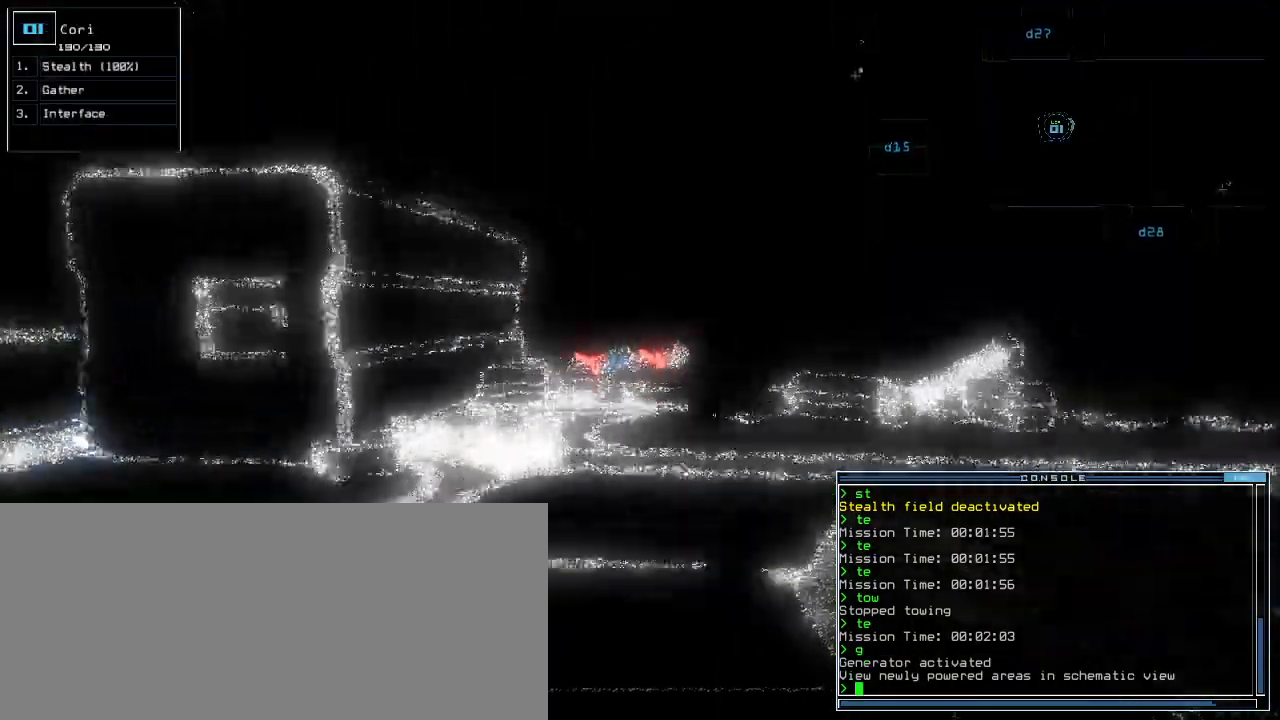
{"keys": ["right", "up"]}
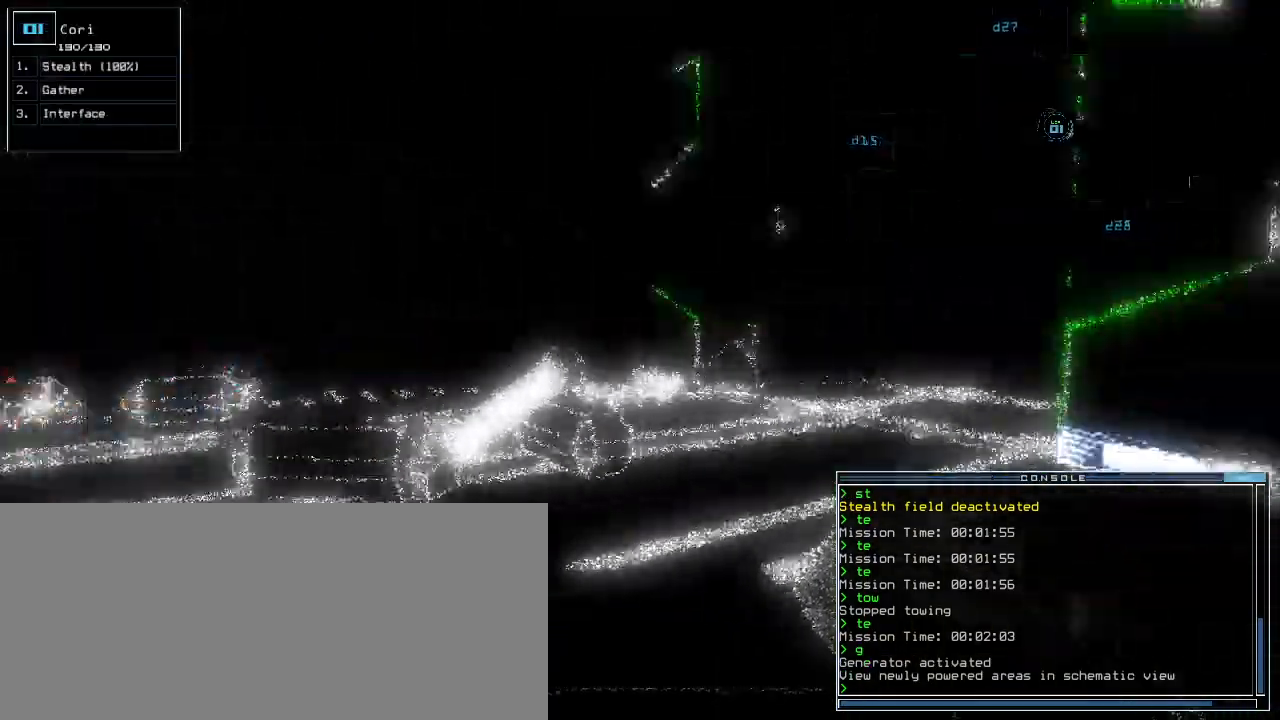
{"keys": ["up"], "events": [[60, "right", "up"]]}